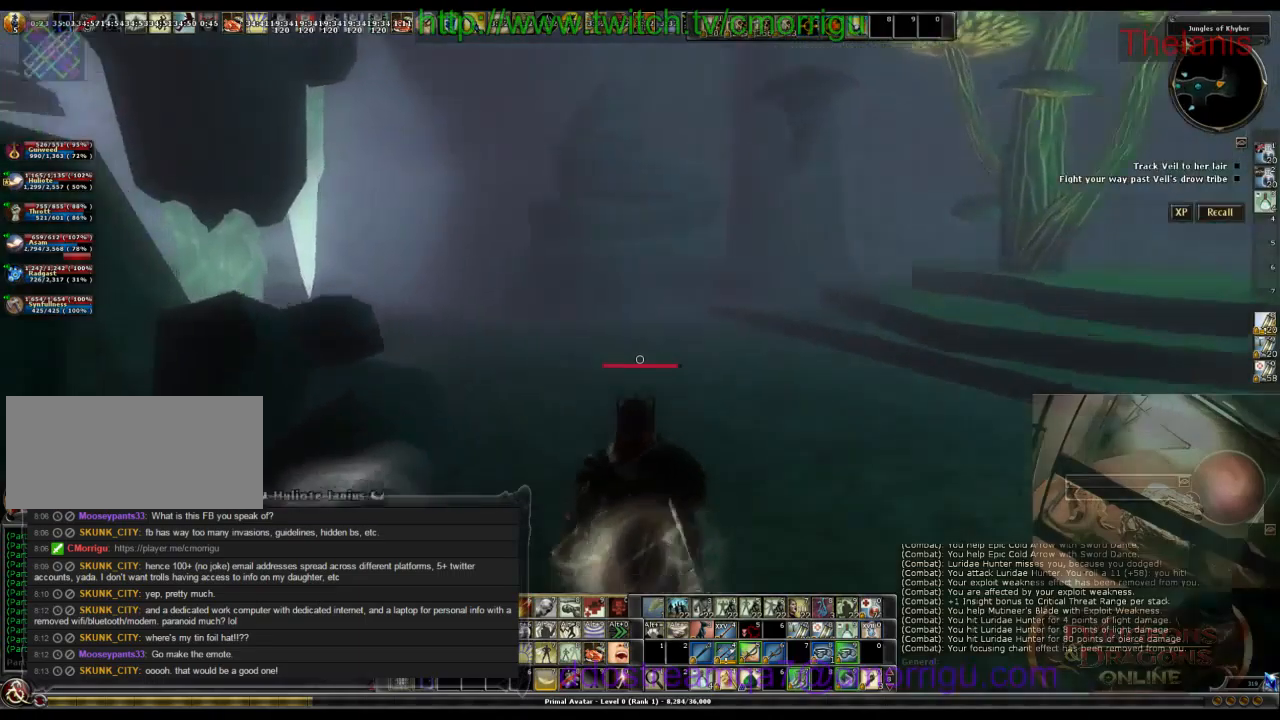
Gameplay with keyboard; each line is a JSON object with the keys held at the frame after it. "events" lists presses ("down") and releases ("up") of ".", "/", "0", "1", "2", "3", "4", "5", "6", "7", "8", "9", "a", "b", "backslash", "backspace", "c", "caps_lock", "comma", "ctrl_l", "ctrl_r", "d", "e", "equals", "escape", "f", "f1", "f10", "f11", "f12", "f2", "f3", "f4", "f5", "f6", "f7", "f8", "f9", "g", "h", "i", "j", "k", "l", "lbracket", "m", "minus", "n", "o", "p", "q", "quote", "r", "rbracket", "return", "s", "semicolon", "shift_l", "shift_r", "space", "t", "tab", "tilde", "u", "v", "w", "x", "y" and "z" between this image and that frame as [ms after this image, input, new state], when the widget could be followed in between. No other keys are recorded. Mouse input is not recorded.
{"keys": ["d", "w"], "events": [[33, "d", "down"]]}
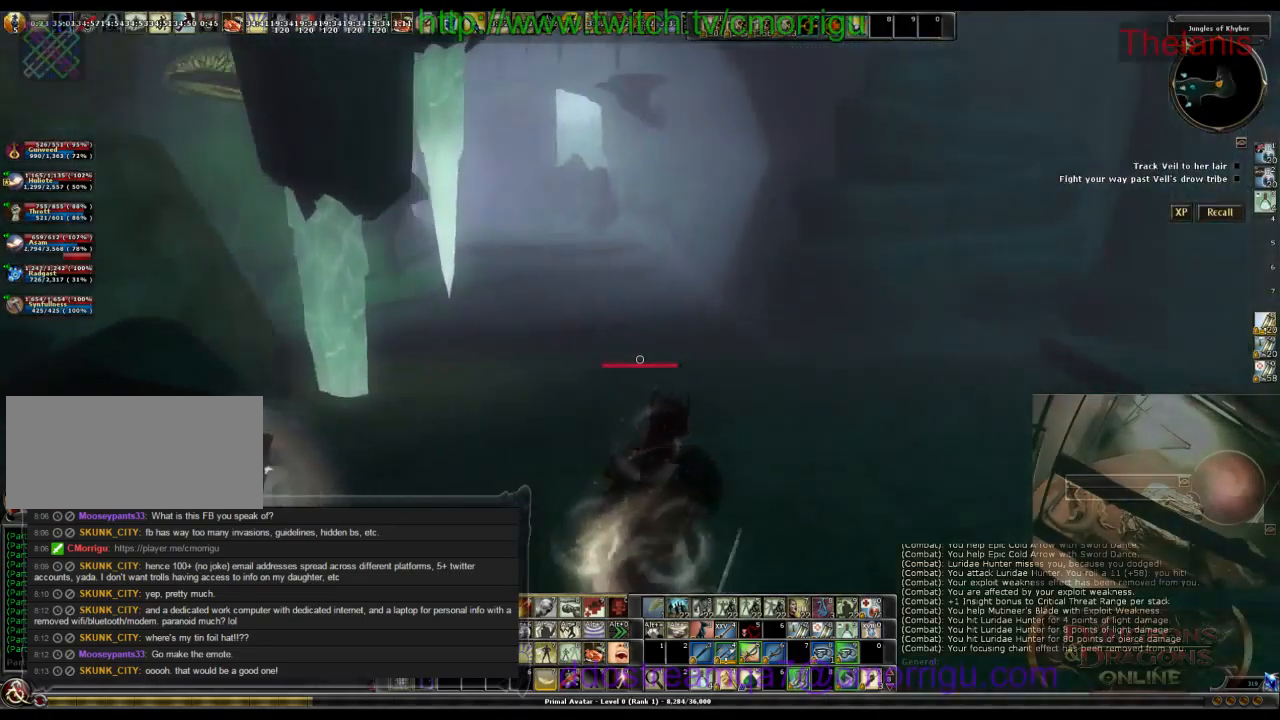
{"keys": ["w"], "events": [[133, "d", "up"]]}
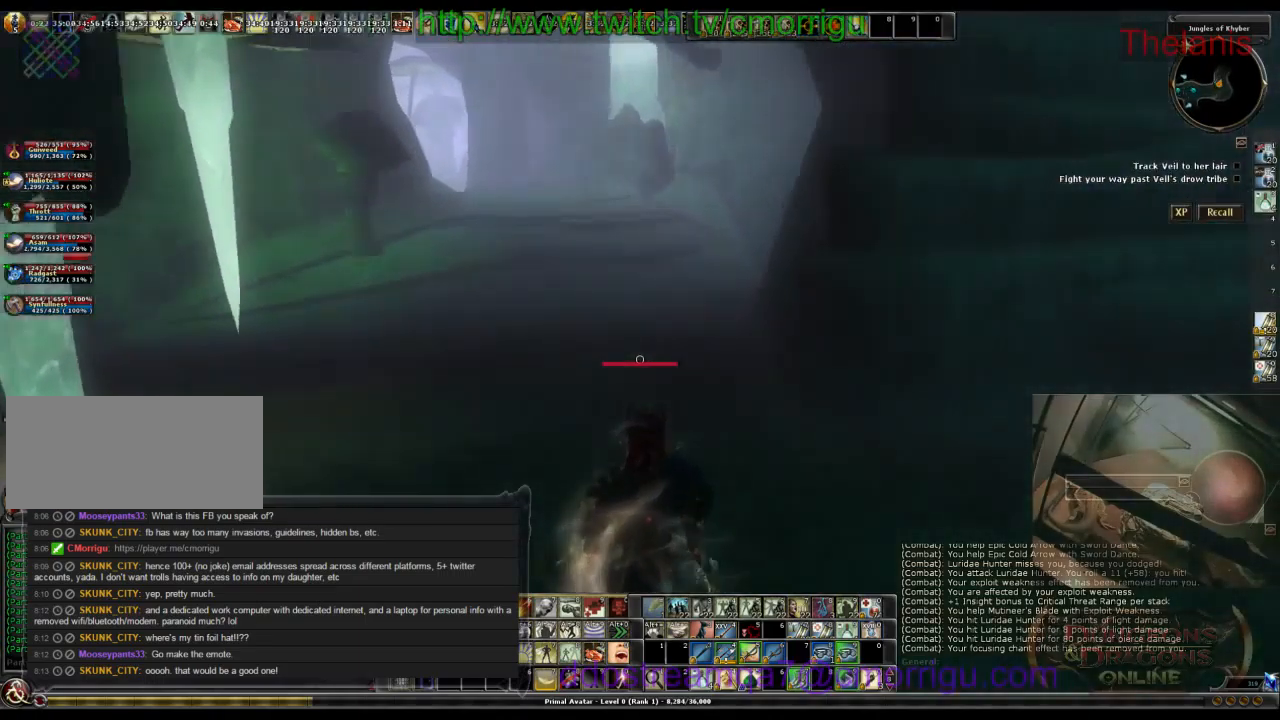
{"keys": ["w"], "events": []}
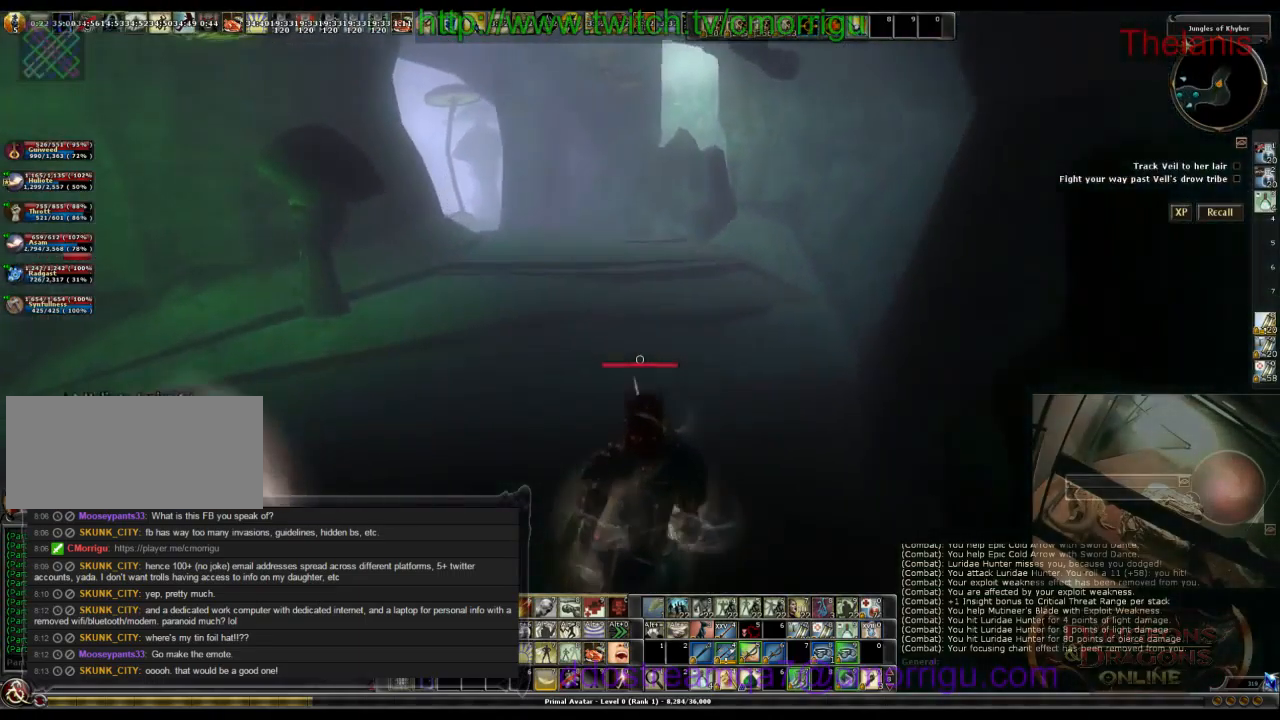
{"keys": ["w"], "events": []}
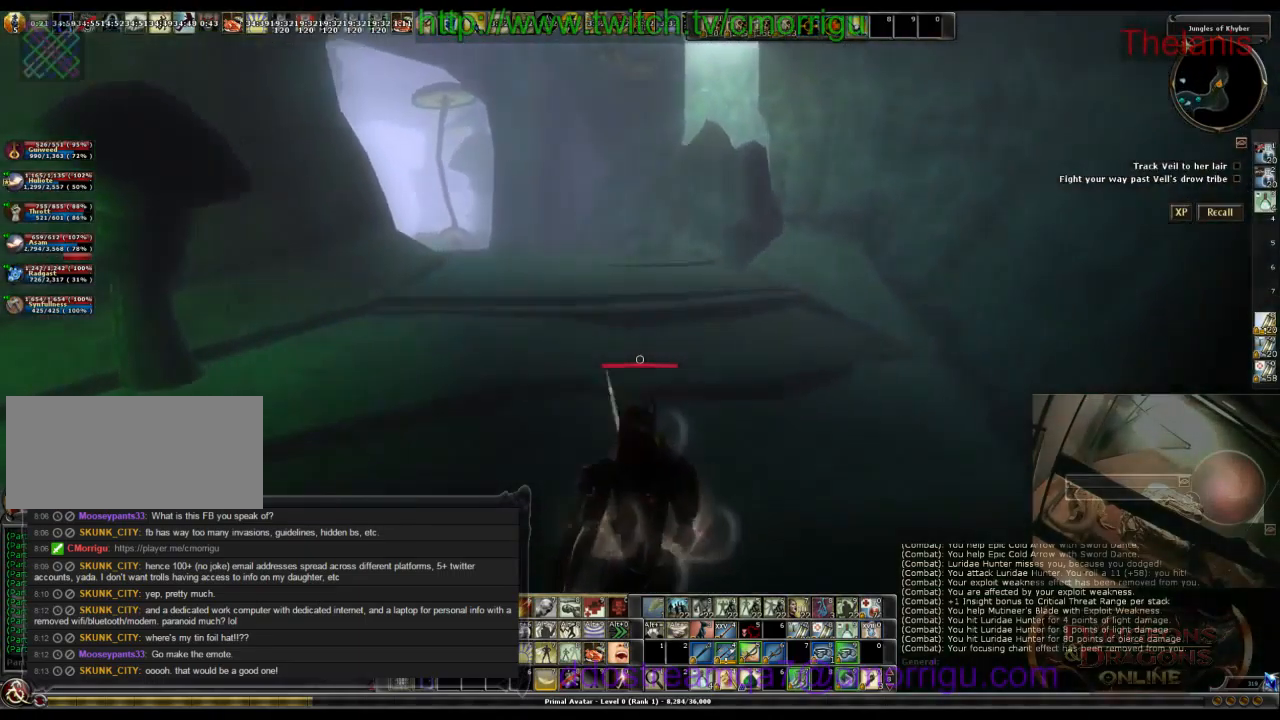
{"keys": ["w"], "events": []}
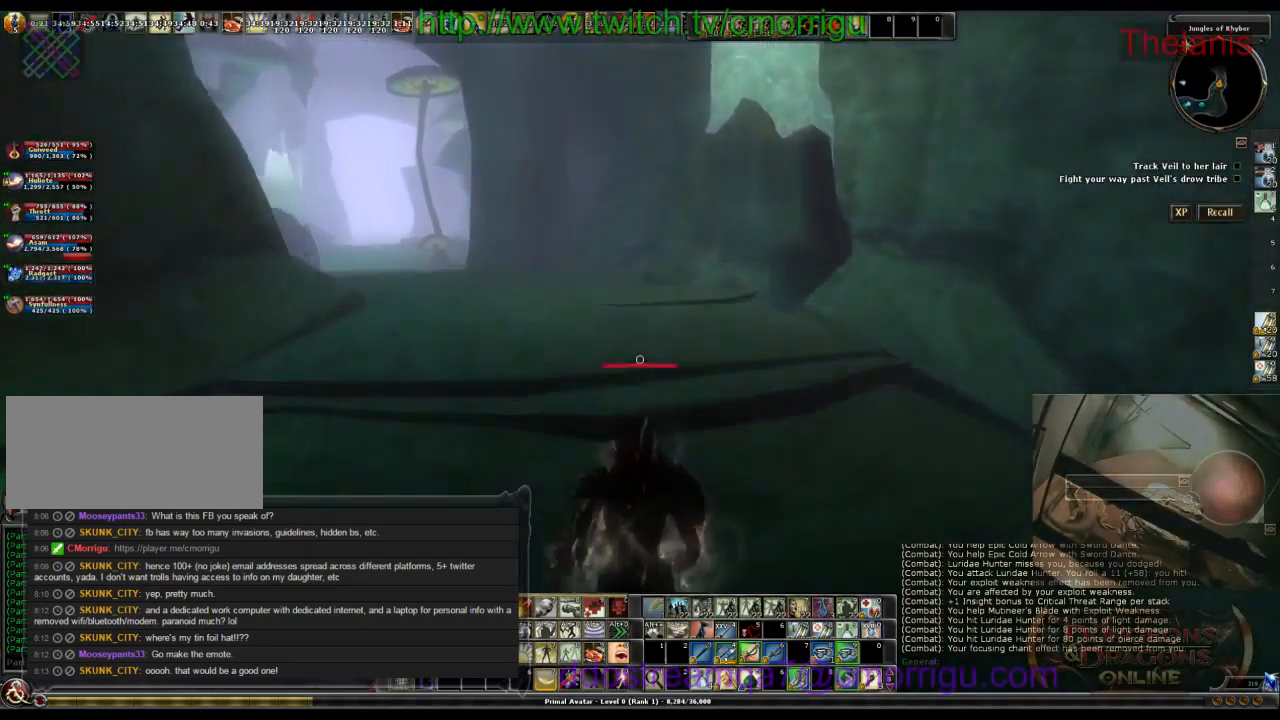
{"keys": ["w"], "events": []}
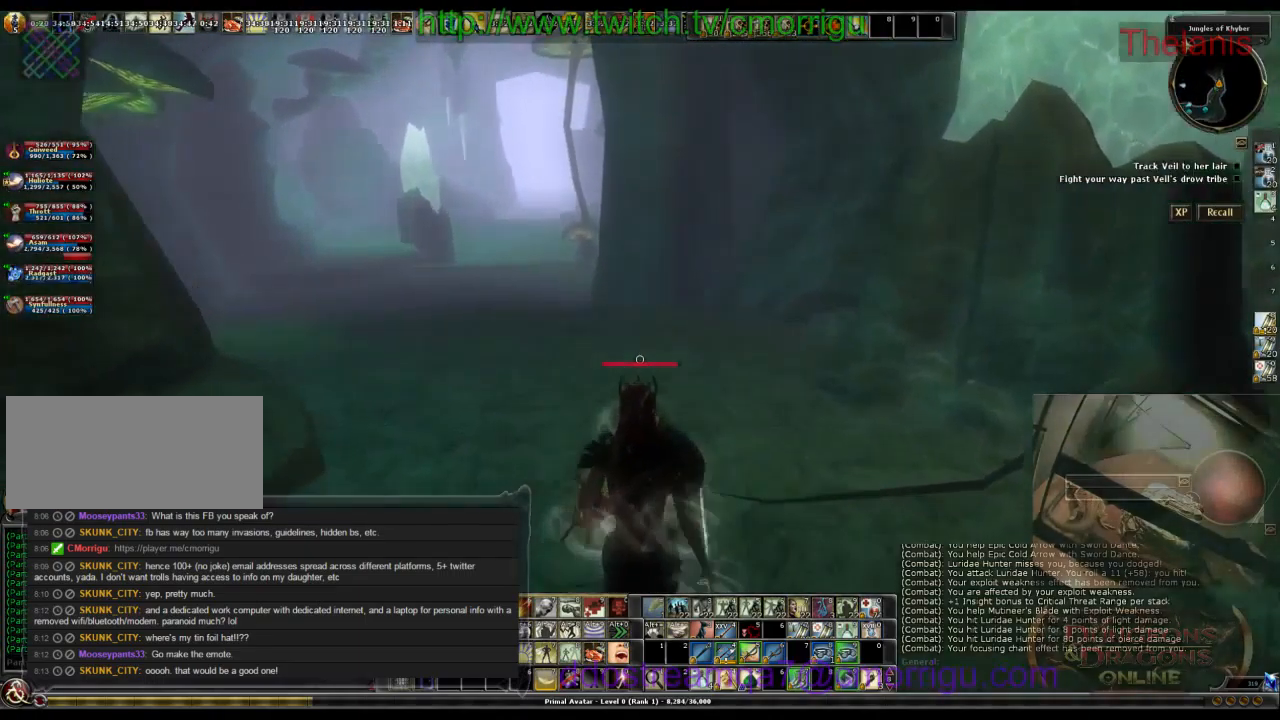
{"keys": ["w"], "events": []}
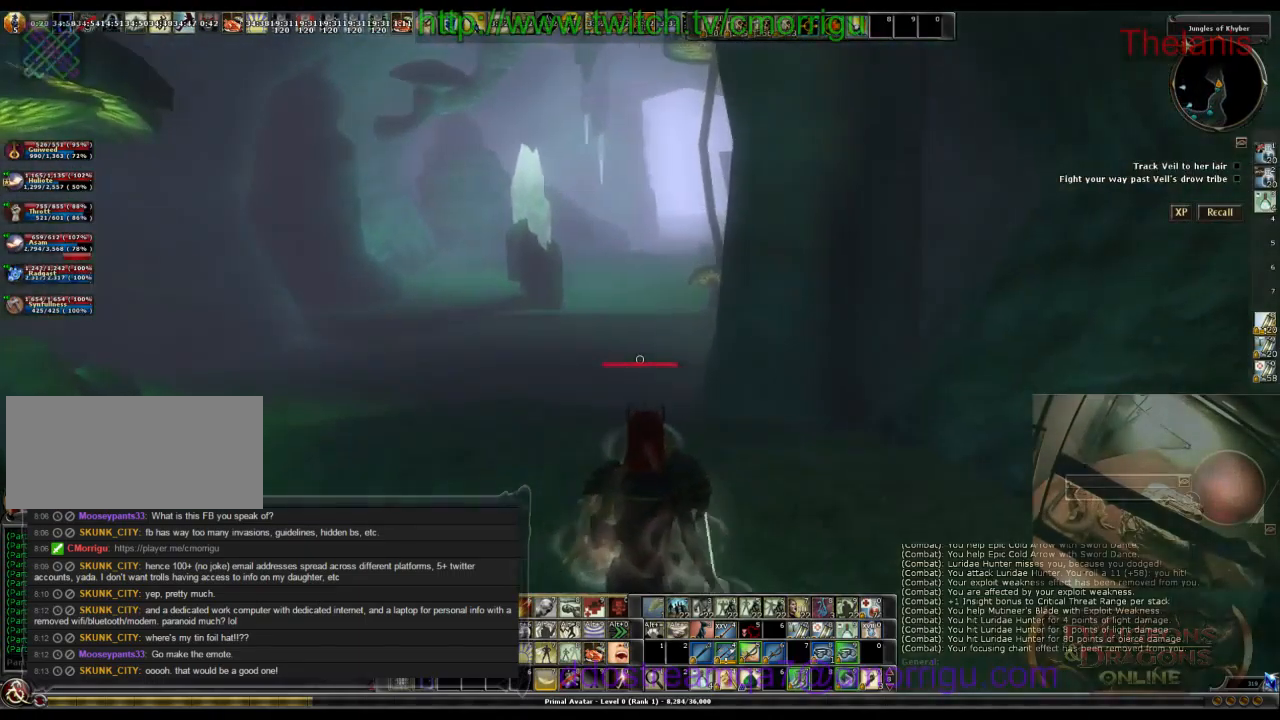
{"keys": ["w"], "events": []}
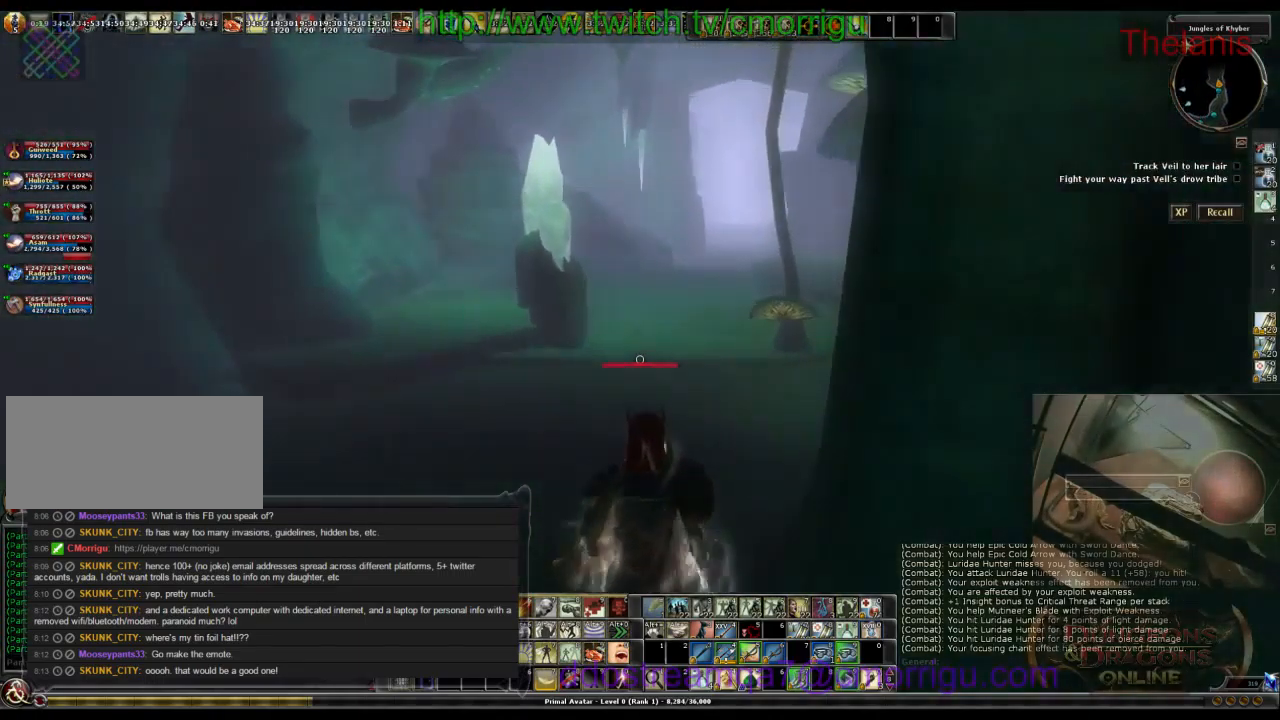
{"keys": ["w"], "events": []}
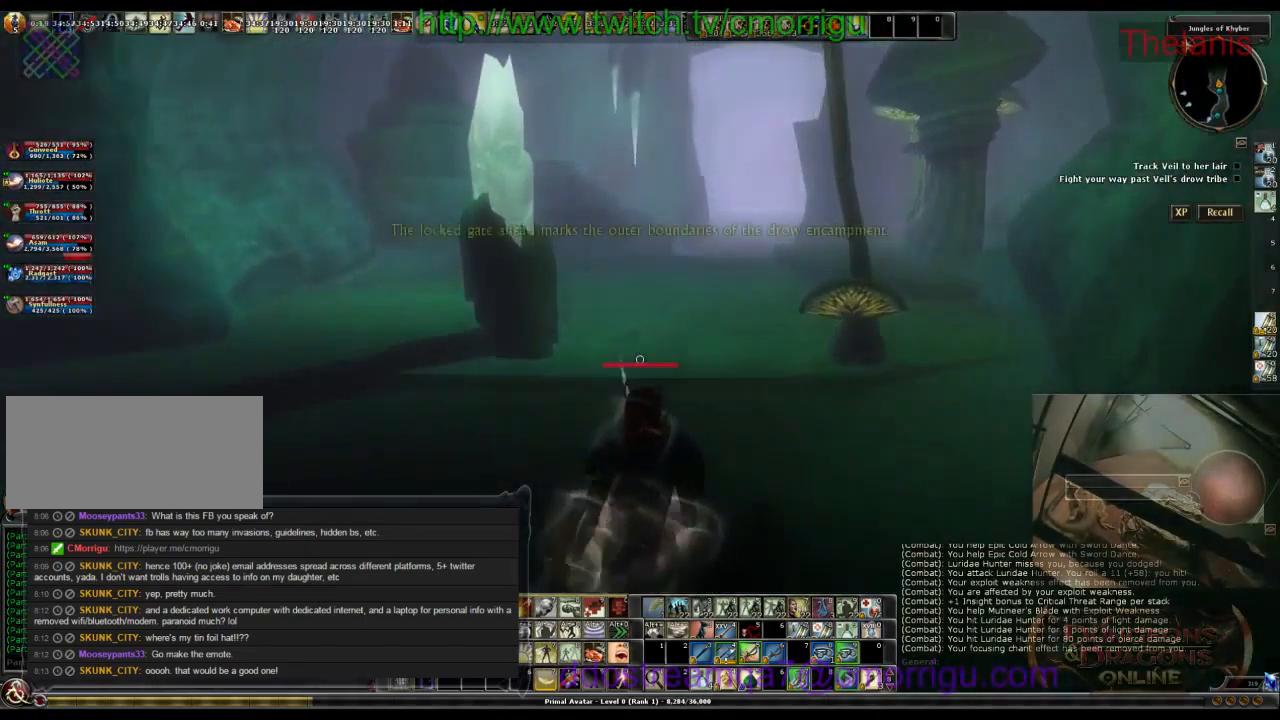
{"keys": ["w"], "events": []}
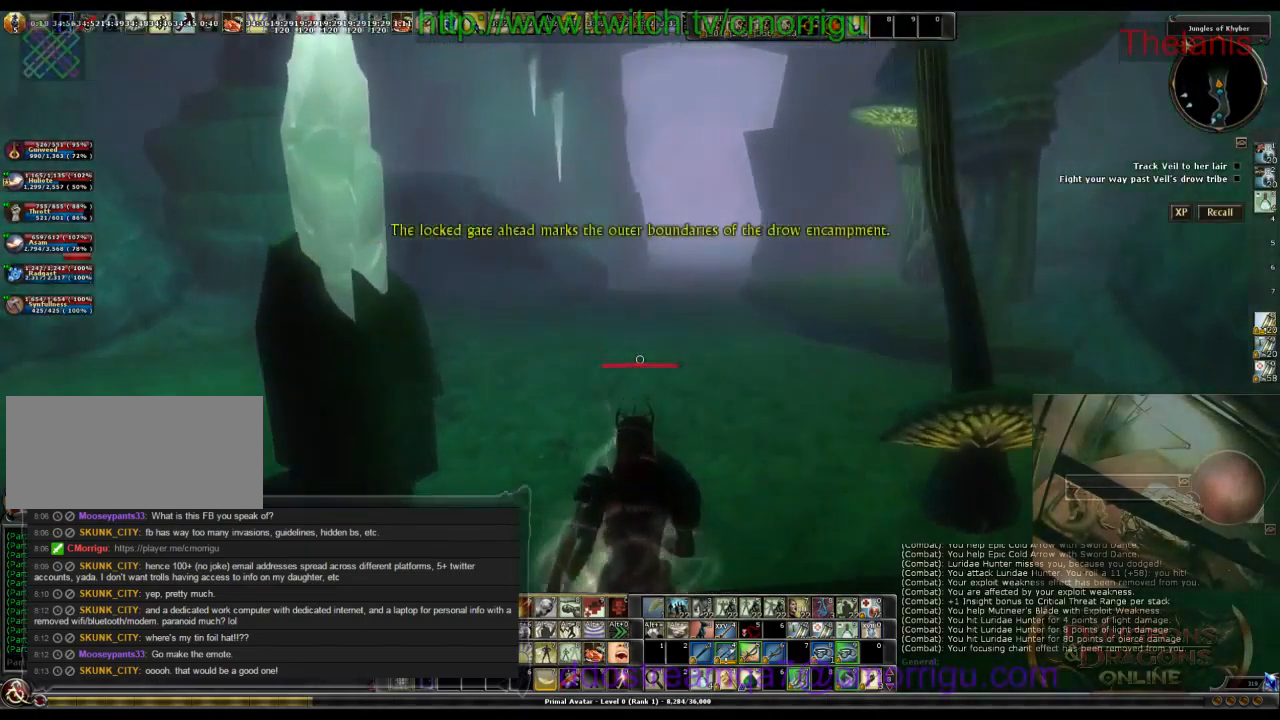
{"keys": ["w"], "events": []}
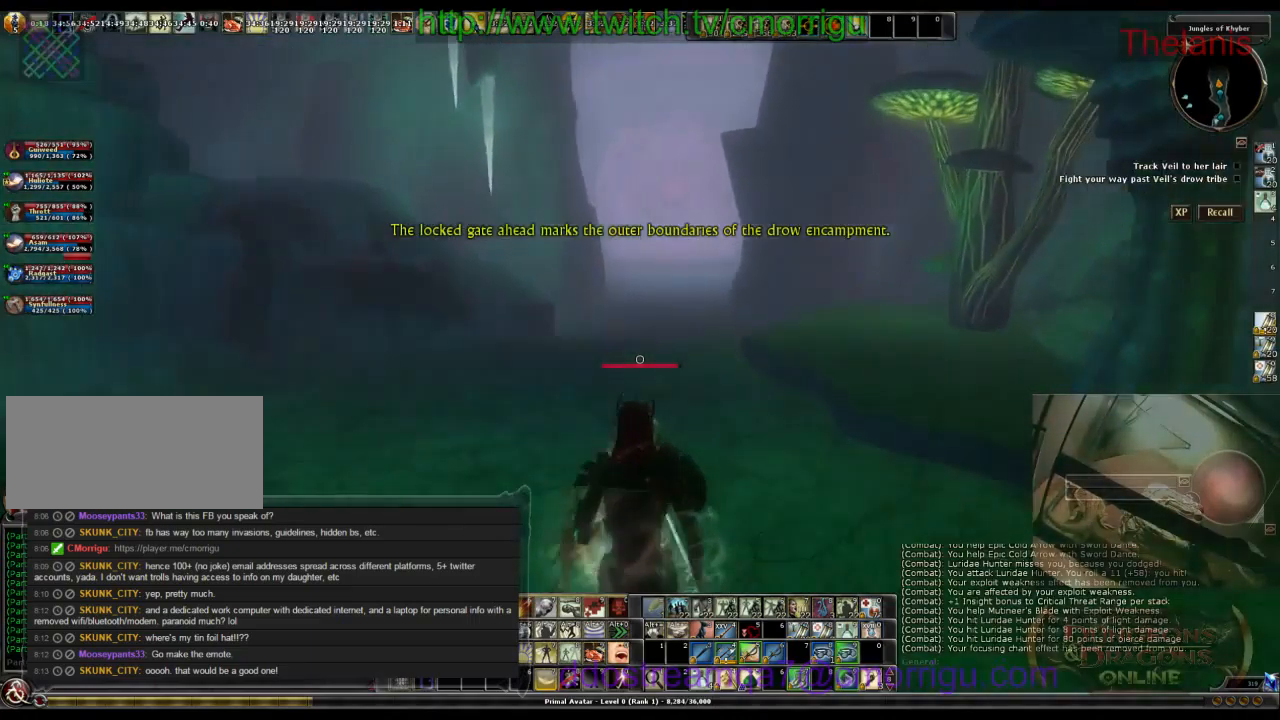
{"keys": ["w"], "events": []}
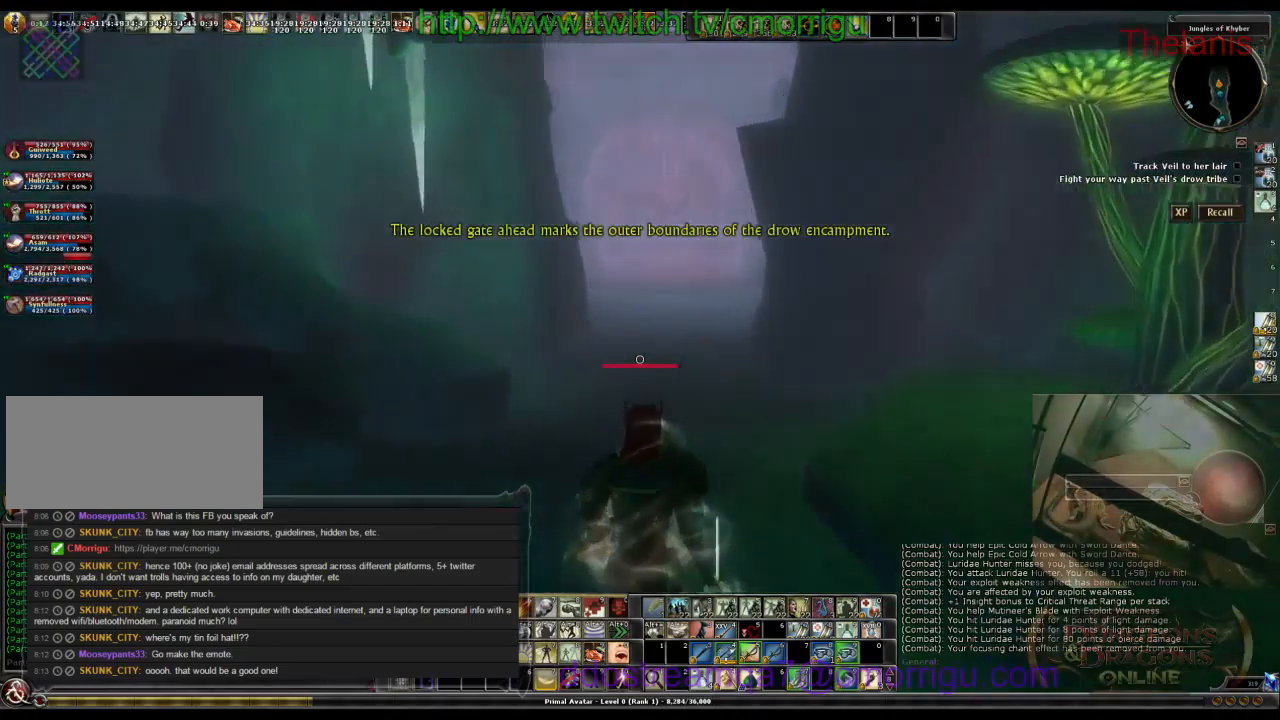
{"keys": ["w"], "events": []}
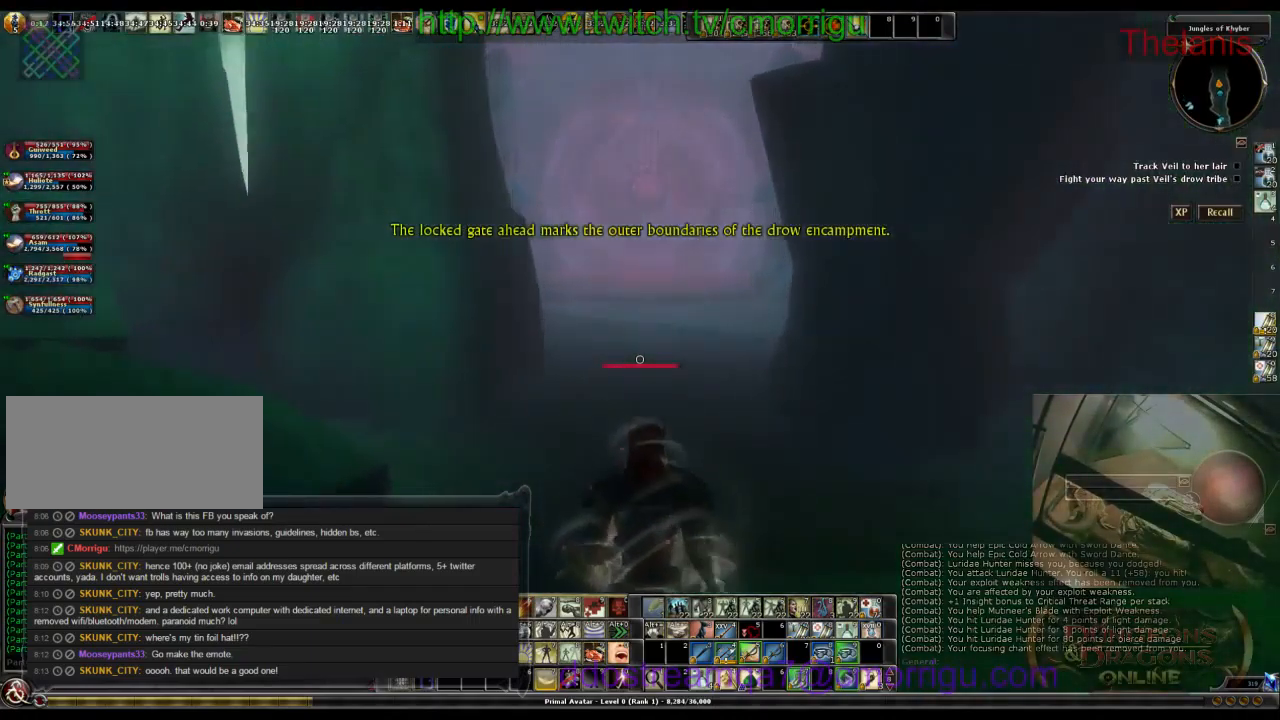
{"keys": ["w"], "events": []}
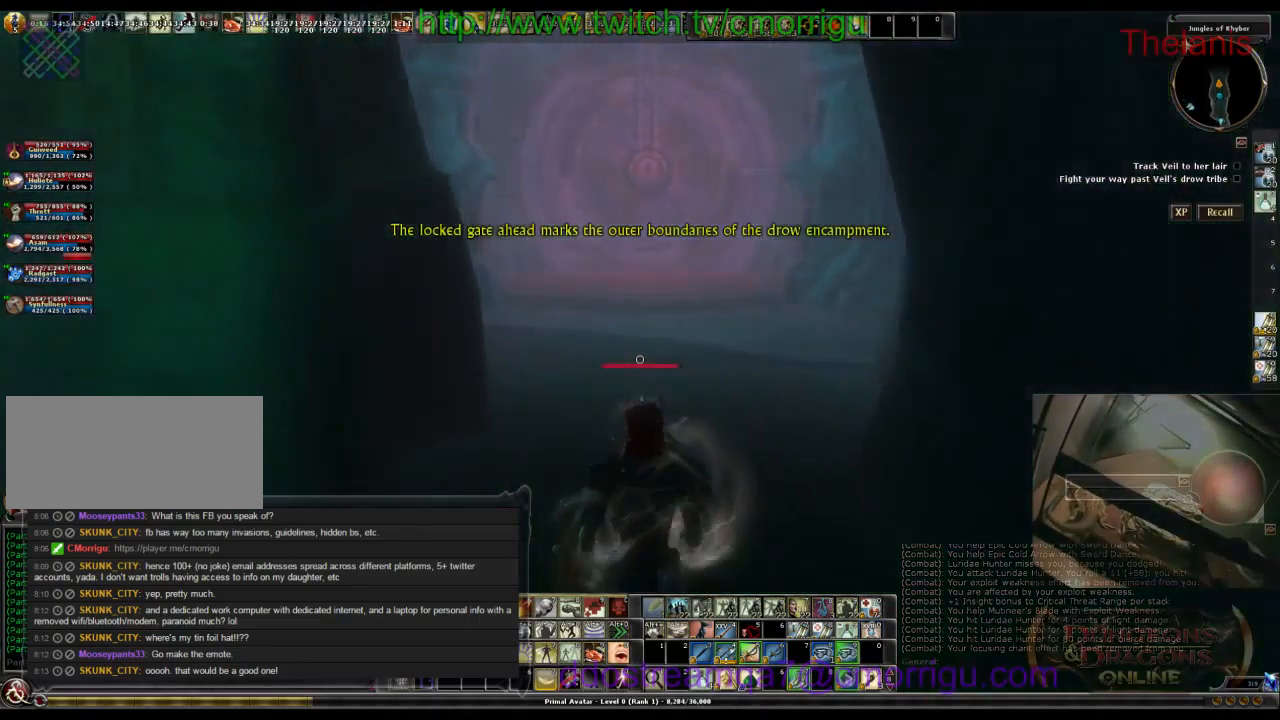
{"keys": ["w"], "events": []}
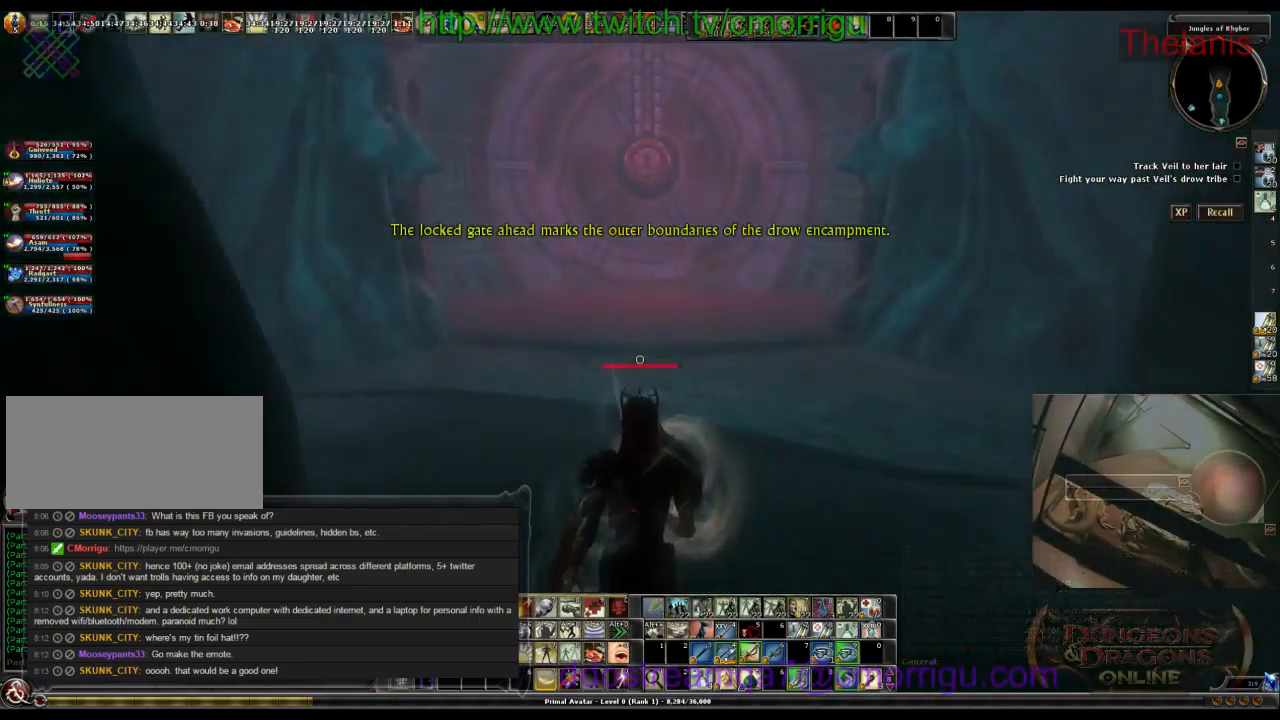
{"keys": ["w"], "events": []}
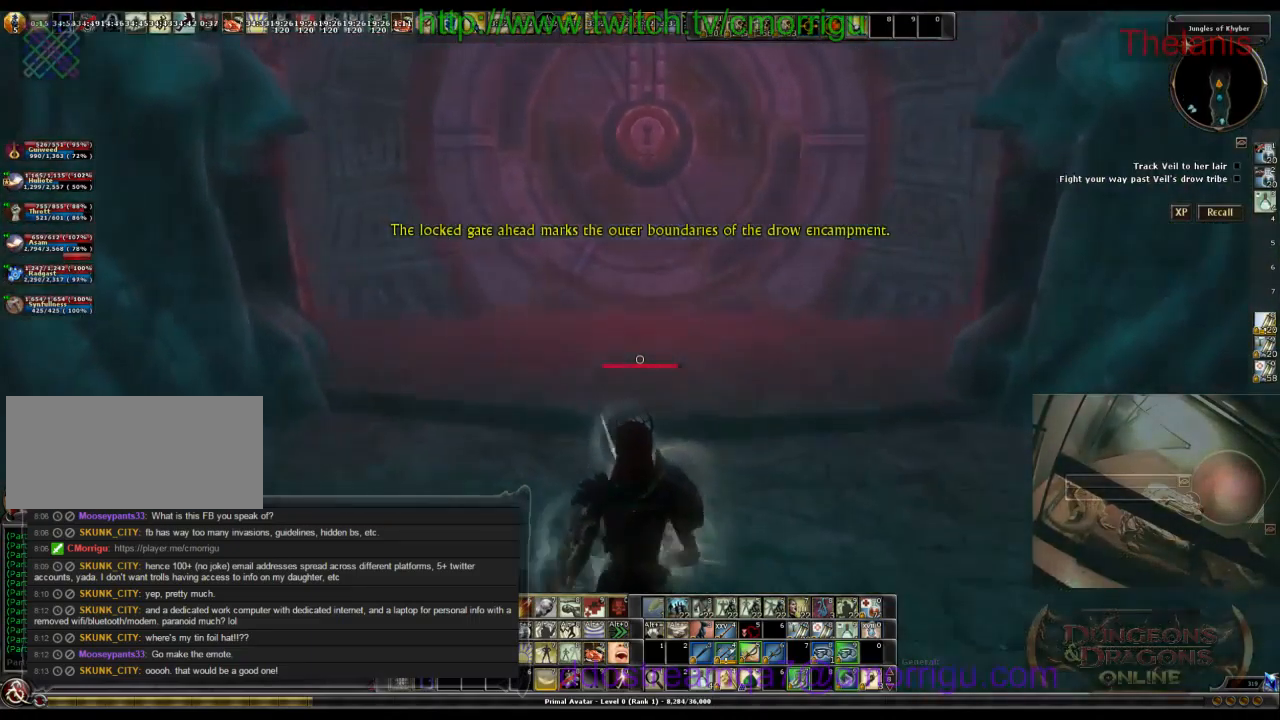
{"keys": [], "events": [[67, "w", "up"]]}
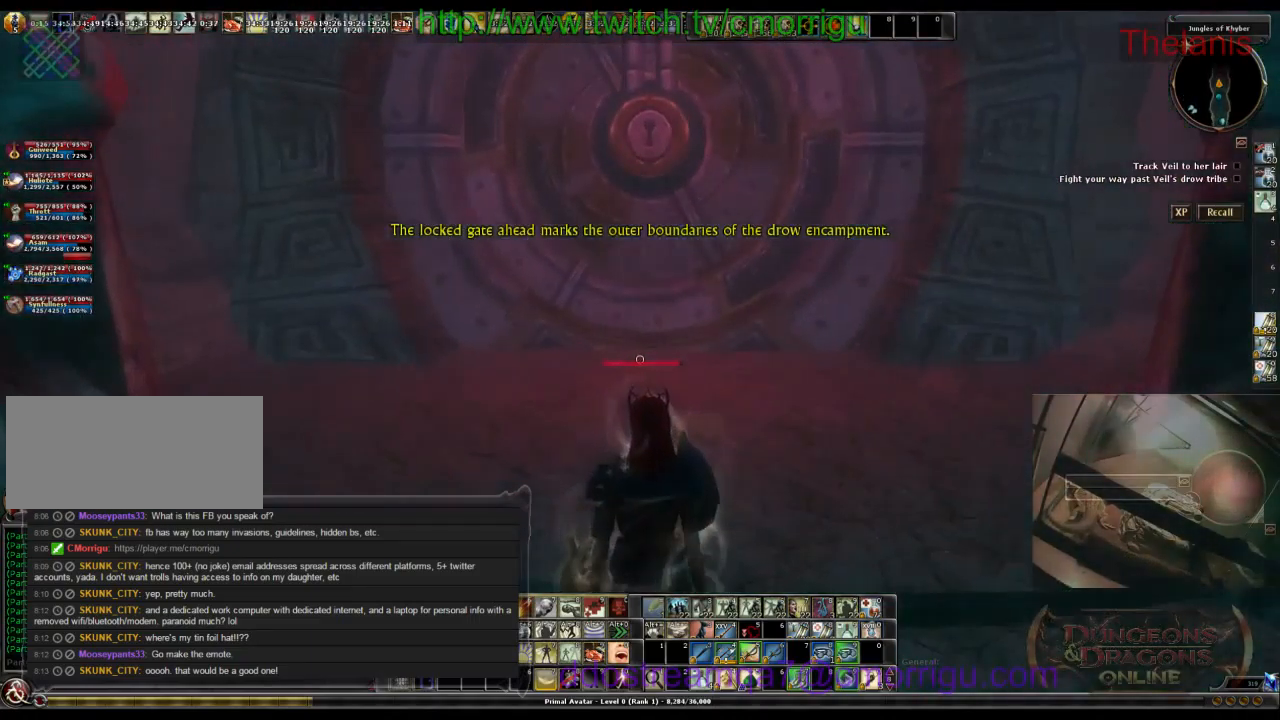
{"keys": [], "events": []}
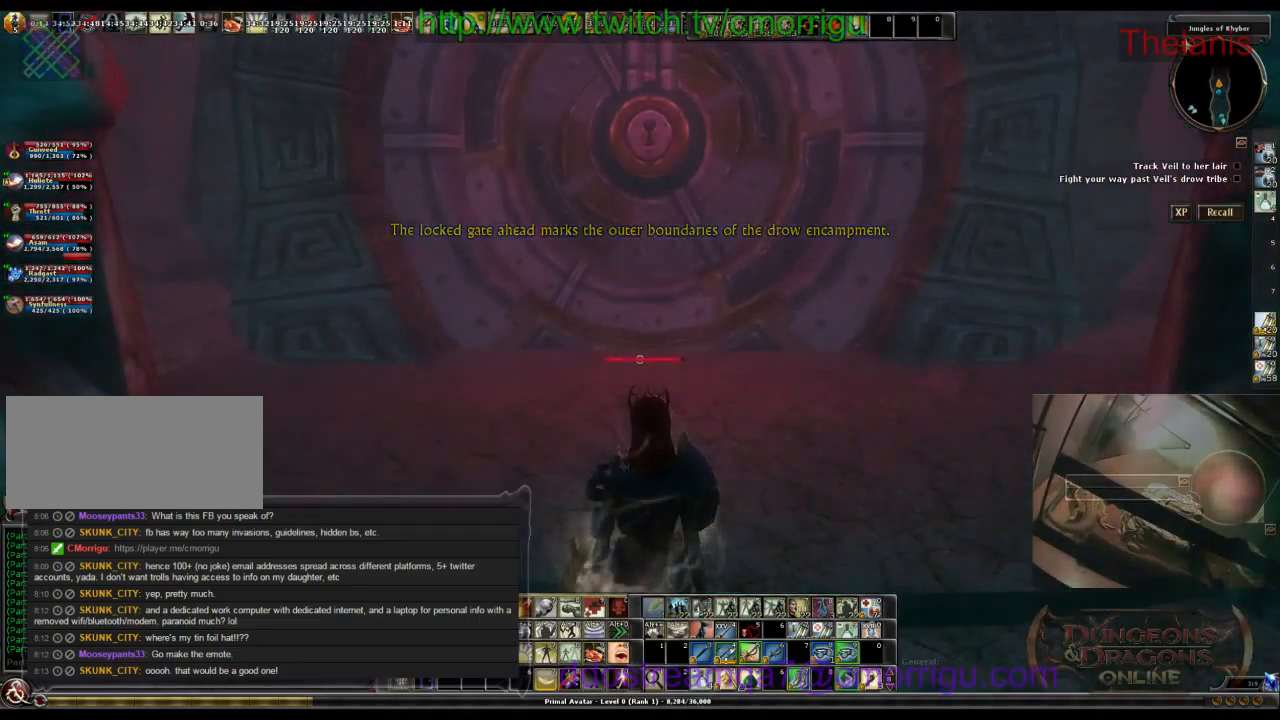
{"keys": [], "events": []}
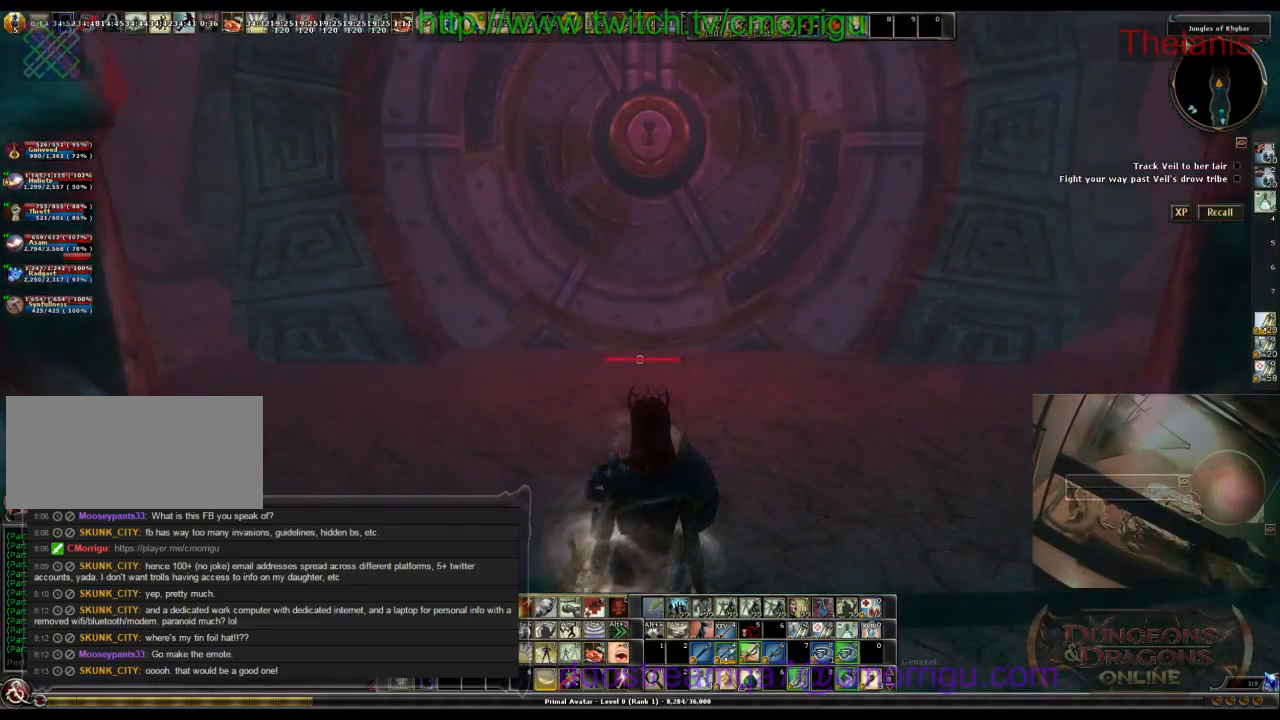
{"keys": [], "events": []}
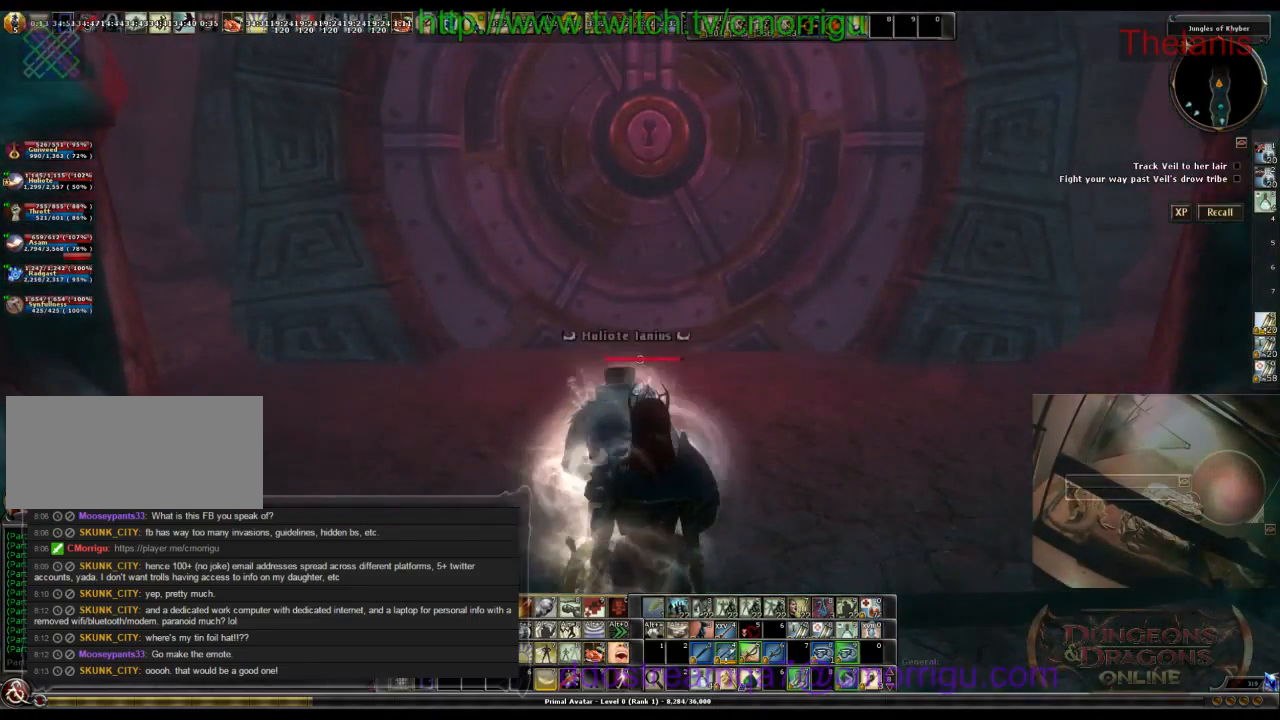
{"keys": [], "events": []}
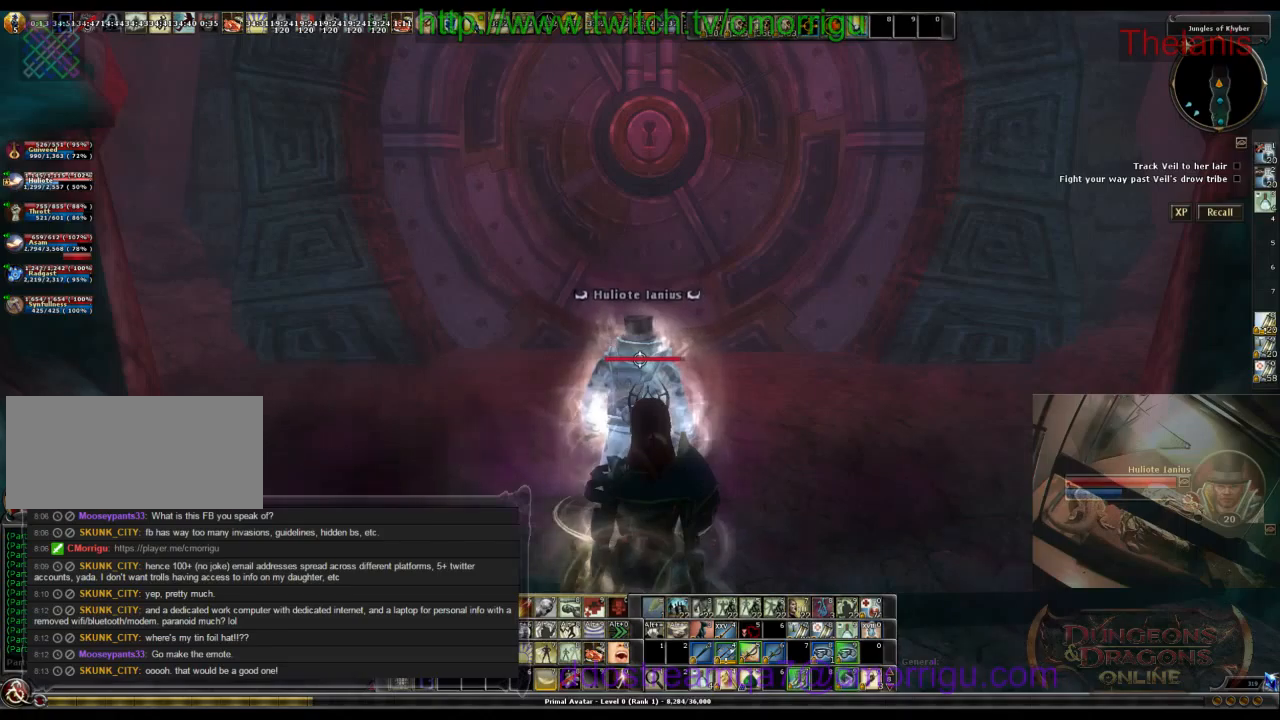
{"keys": [], "events": []}
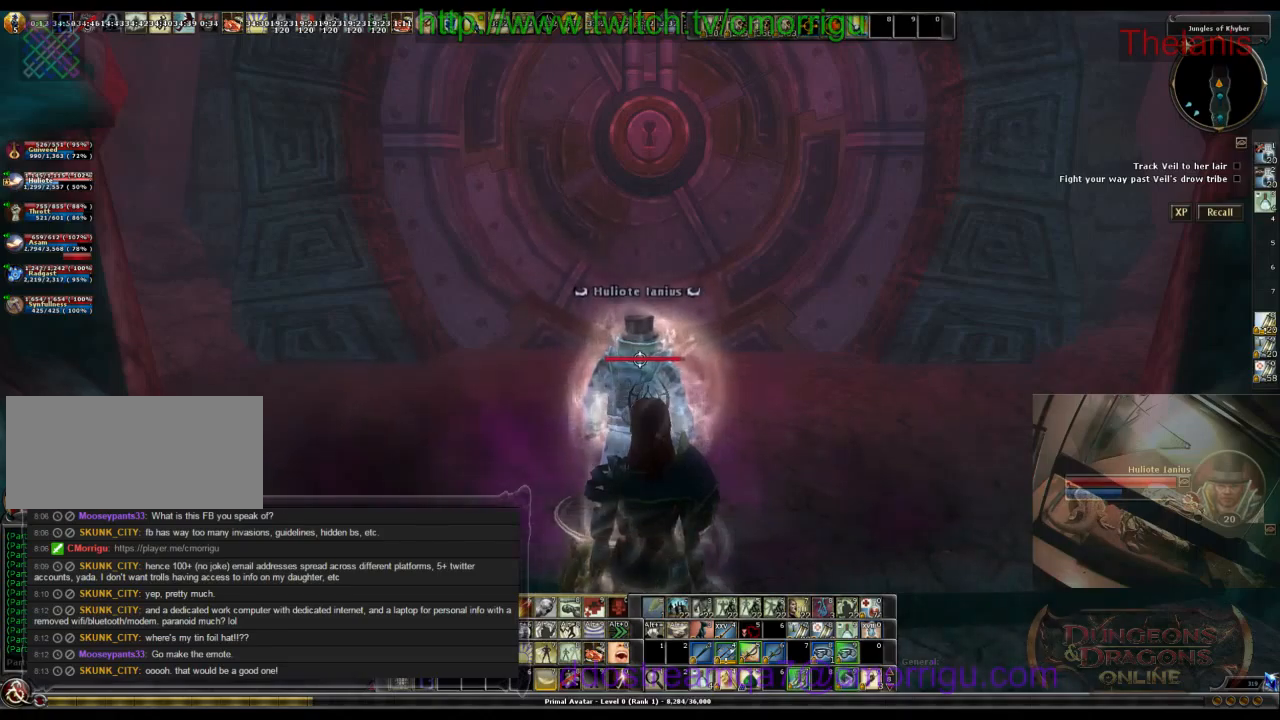
{"keys": ["a"], "events": [[367, "a", "down"]]}
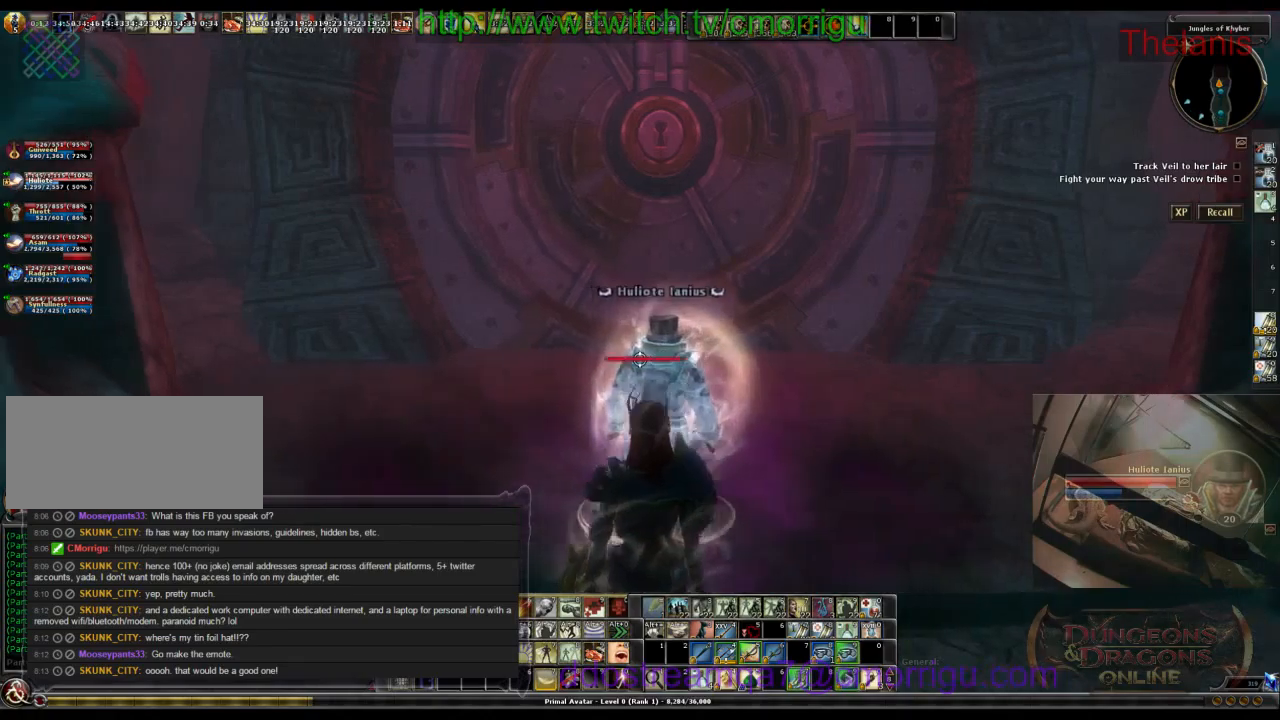
{"keys": [], "events": [[134, "a", "up"]]}
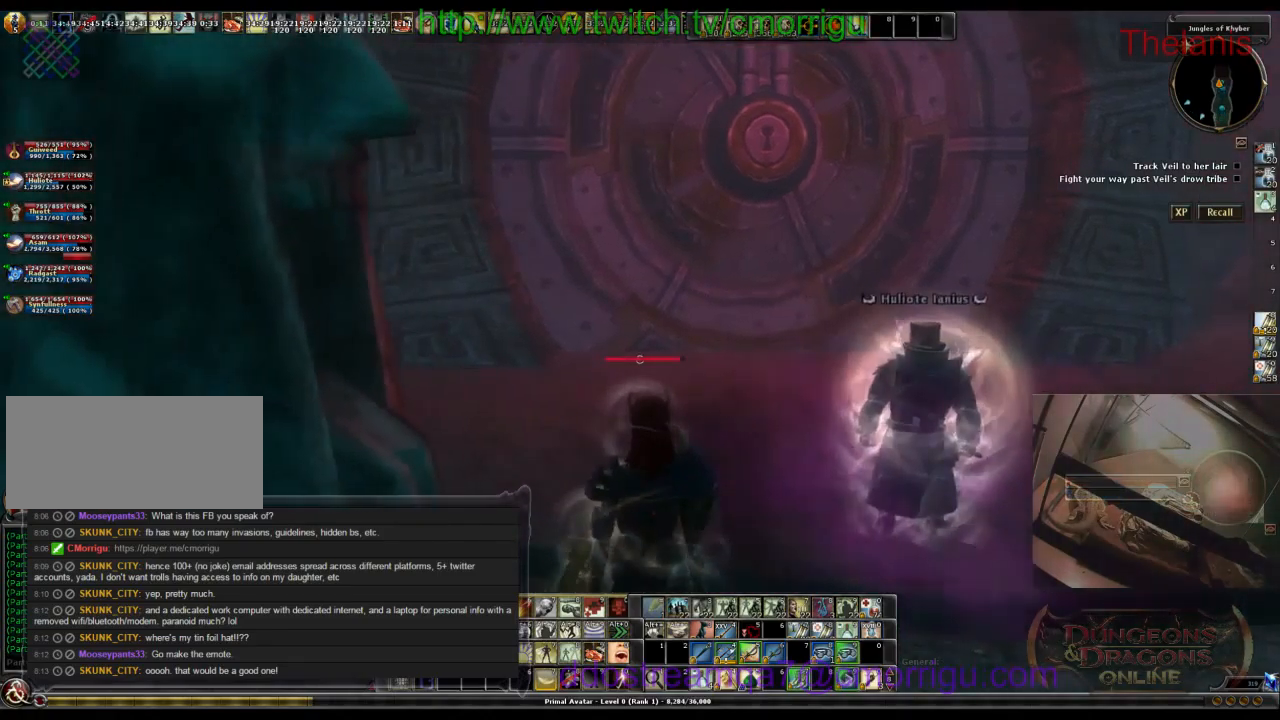
{"keys": [], "events": []}
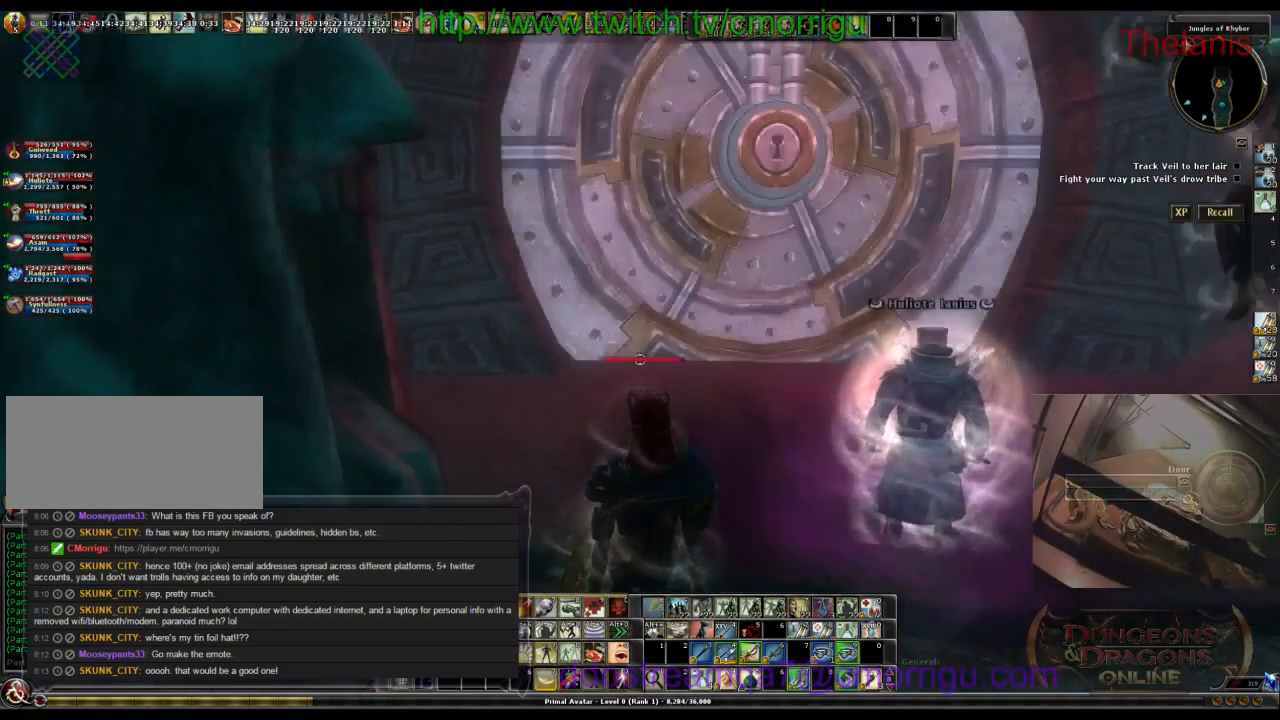
{"keys": [], "events": []}
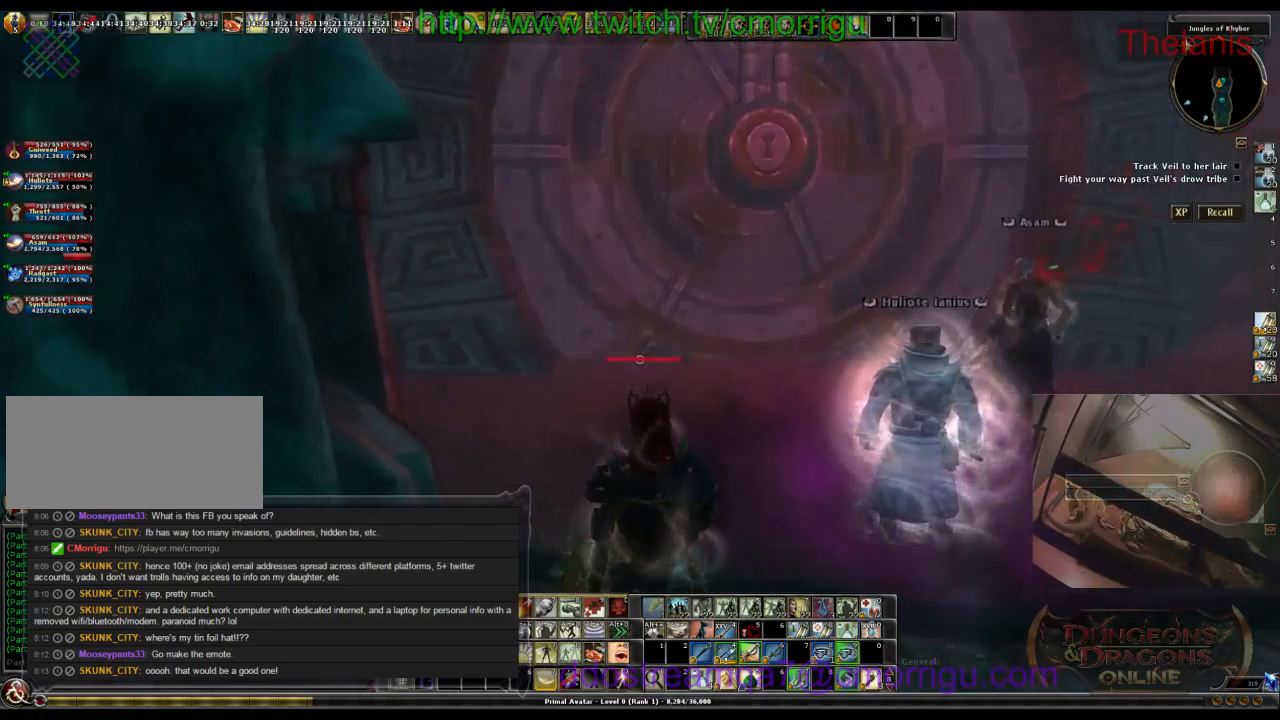
{"keys": [], "events": []}
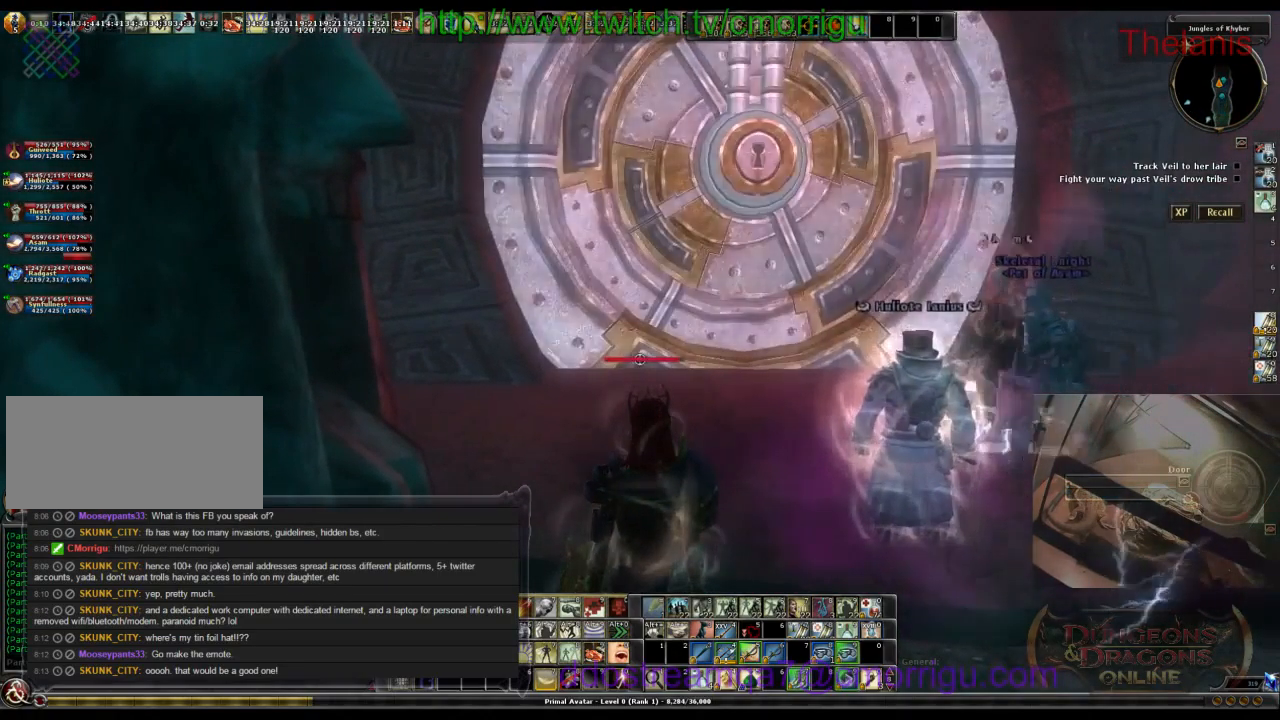
{"keys": [], "events": []}
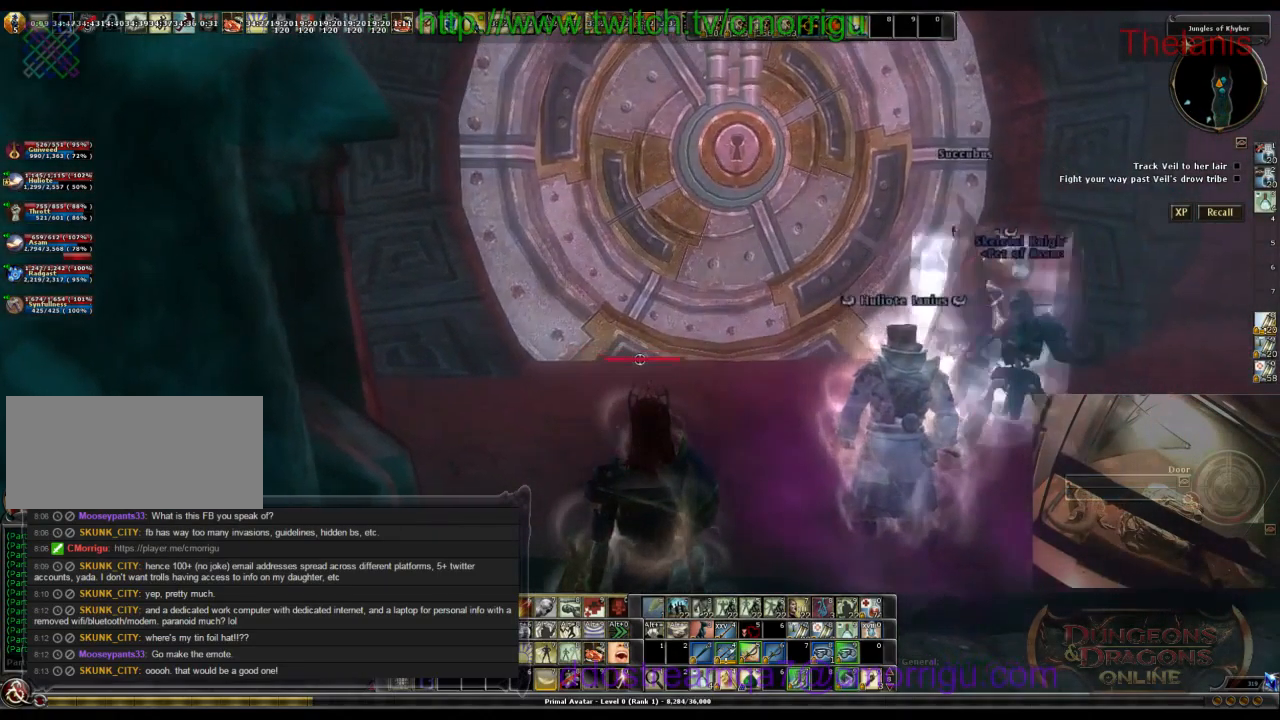
{"keys": [], "events": [[67, "w", "down"], [267, "w", "up"]]}